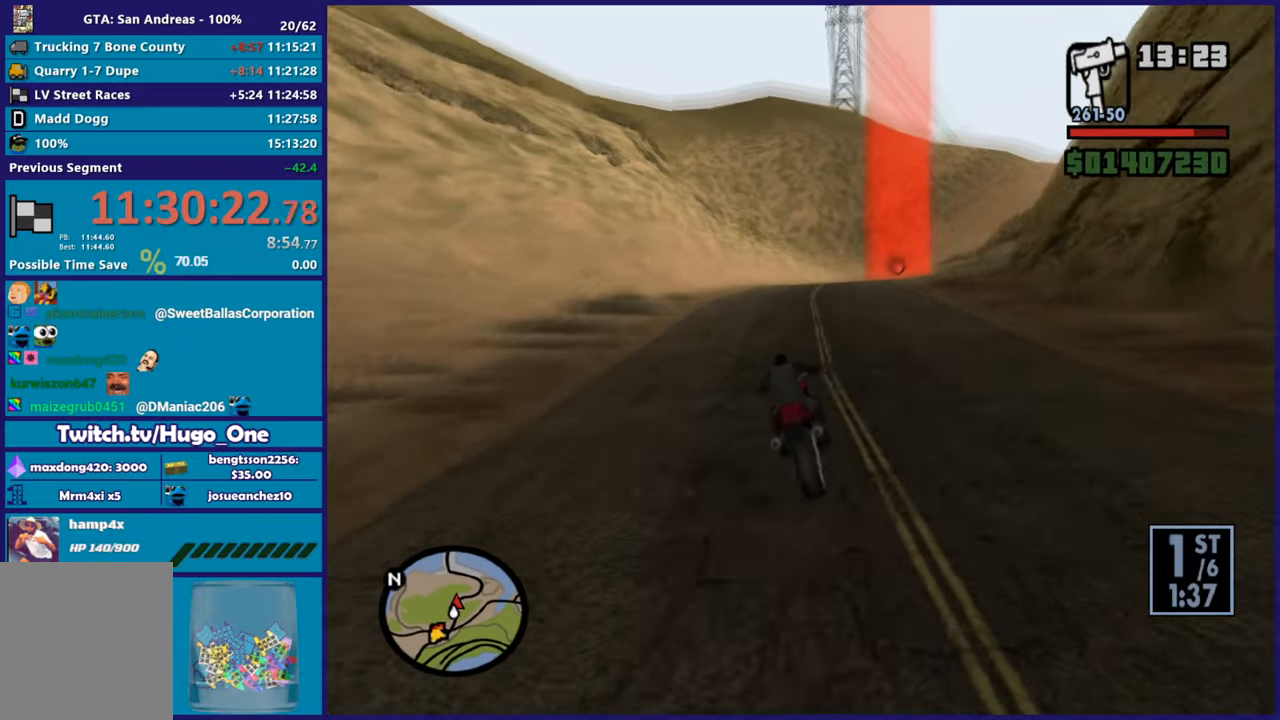
Gameplay with a controller (Xbox layout); each line is a JSON object with the inputs held at the frame after it. "events" lists button and stick changes between this image and that frame as [ms after this image, input, new state], when the widget could be followed in between.
{"buttons": ["R2"], "left_stick": "right", "right_stick": "down", "events": [[67, "right_stick", "down"], [84, "left_stick", "up"], [284, "left_stick", "right"]]}
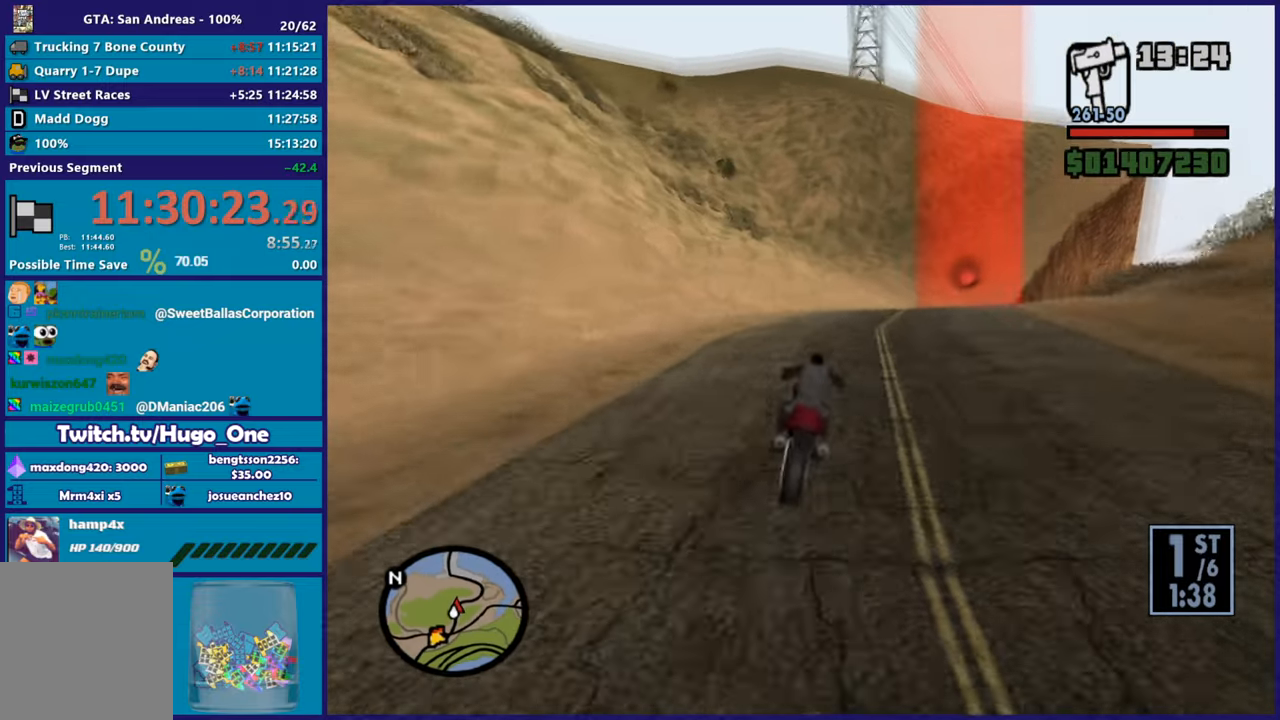
{"buttons": [], "left_stick": "right", "right_stick": "right", "events": [[66, "right_stick", "center"], [167, "R2", "up"], [200, "A", "down"], [300, "A", "up"], [467, "right_stick", "right"]]}
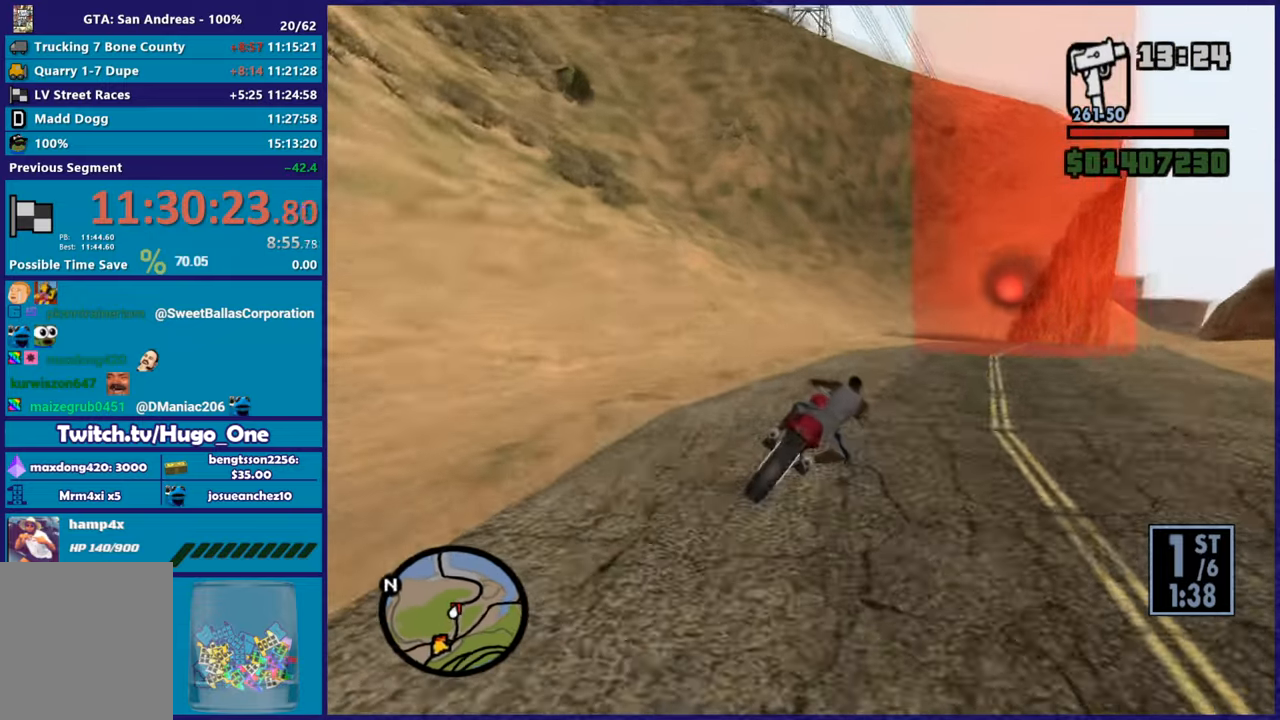
{"buttons": [], "left_stick": "right", "right_stick": "down-right", "events": [[67, "L2", "down"], [84, "right_stick", "down-right"], [267, "L2", "up"]]}
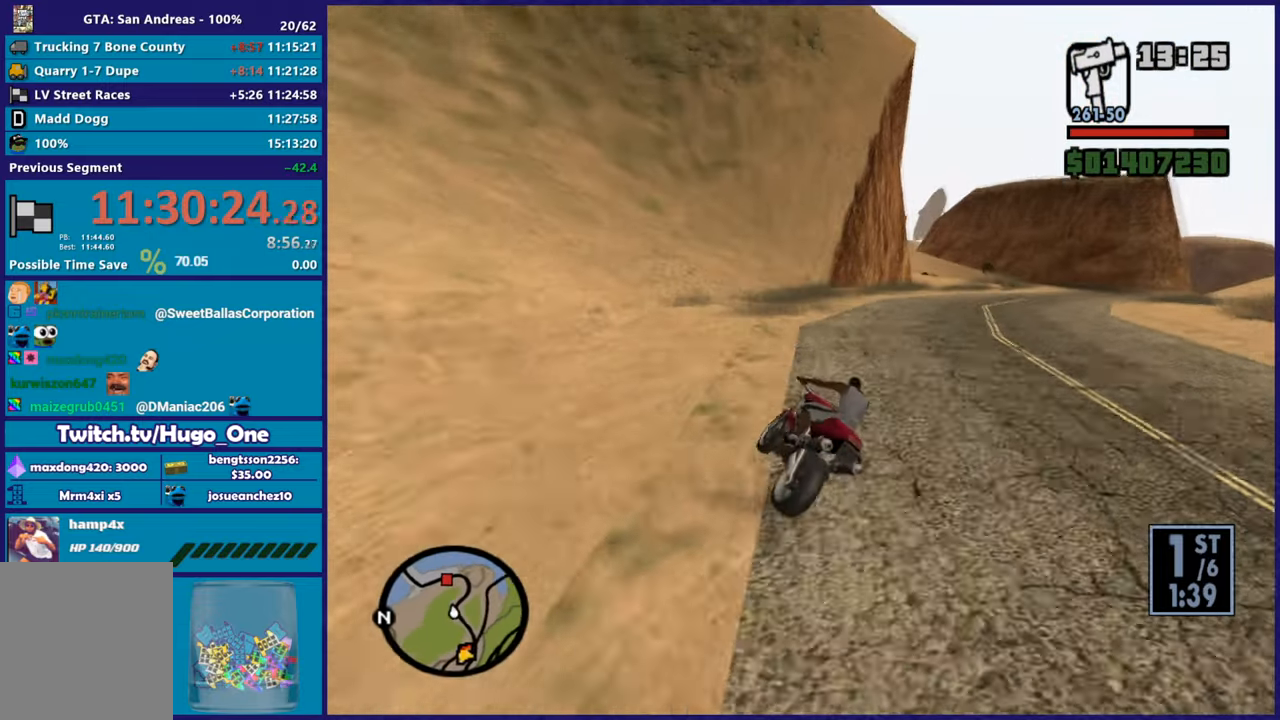
{"buttons": [], "left_stick": "right", "right_stick": "down-right", "events": []}
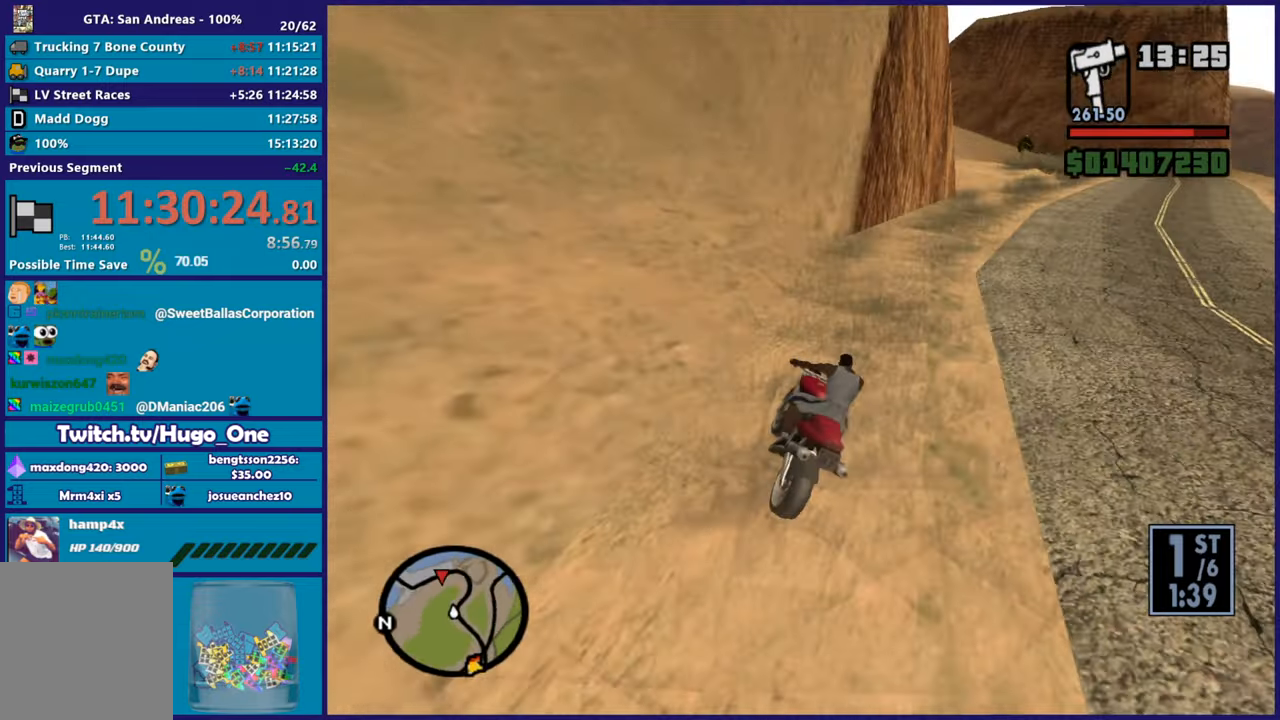
{"buttons": [], "left_stick": "right", "right_stick": "down-right", "events": []}
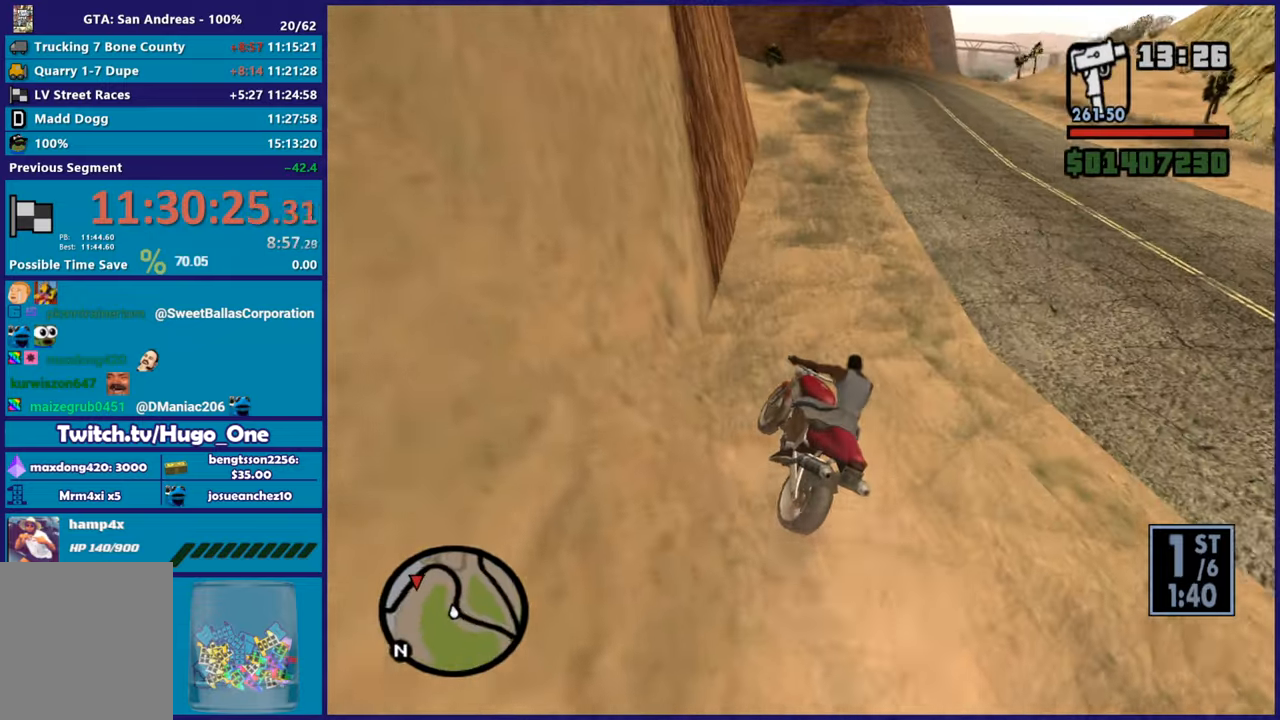
{"buttons": ["R2"], "left_stick": "center", "right_stick": "down-left", "events": [[16, "R2", "down"], [50, "right_stick", "center"], [267, "right_stick", "down-left"], [317, "left_stick", "center"]]}
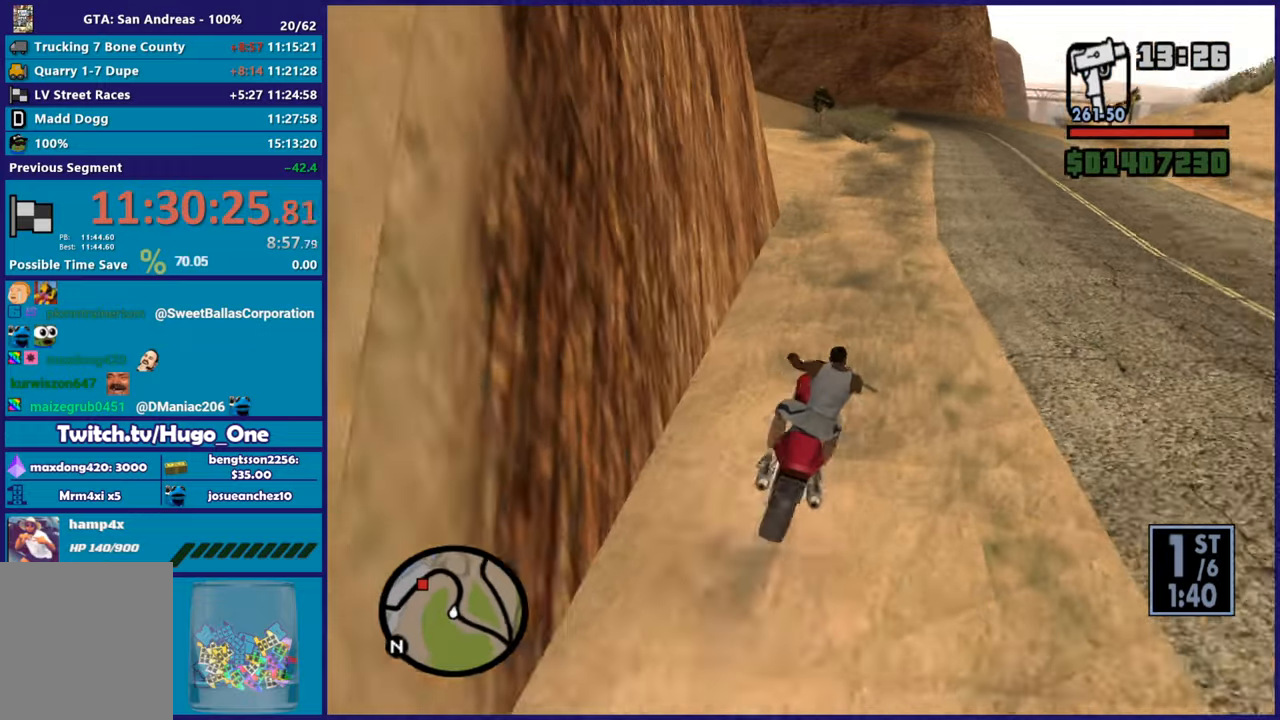
{"buttons": ["R2"], "left_stick": "center", "right_stick": "down-left", "events": [[84, "left_stick", "right"], [351, "left_stick", "center"]]}
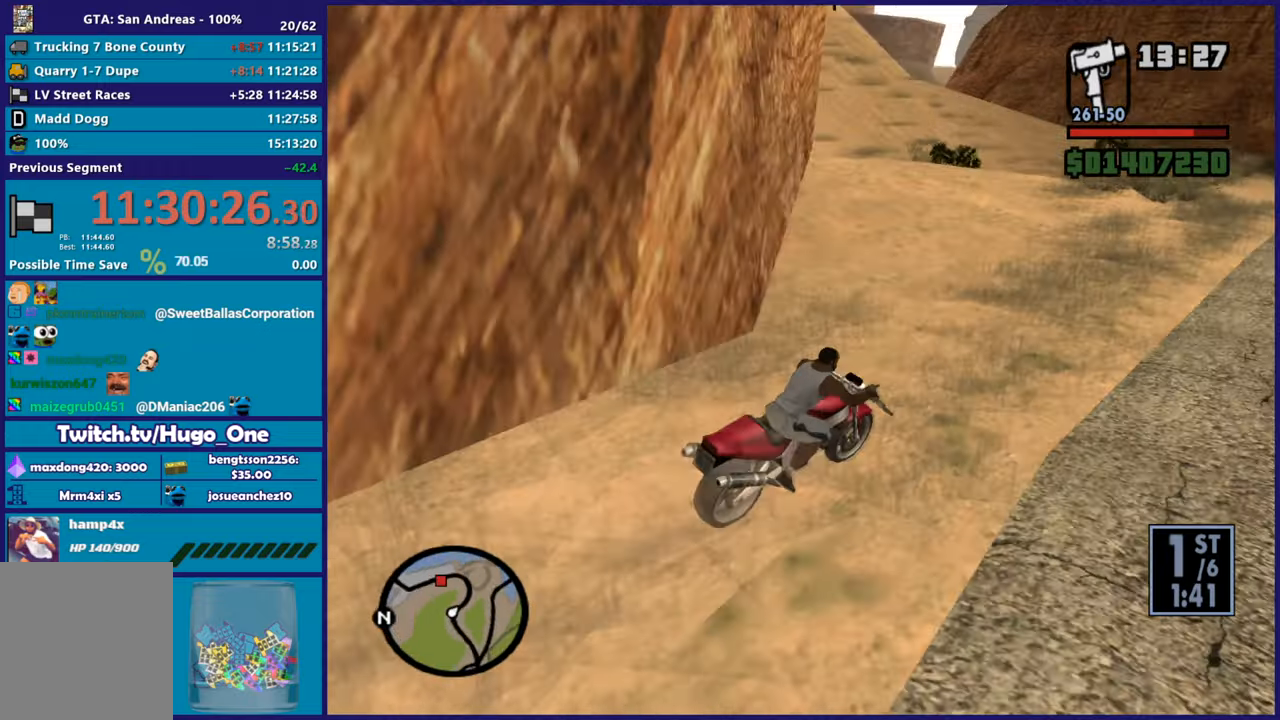
{"buttons": ["R2"], "left_stick": "left", "right_stick": "left", "events": [[100, "left_stick", "right"], [333, "left_stick", "center"], [383, "right_stick", "left"], [417, "left_stick", "left"]]}
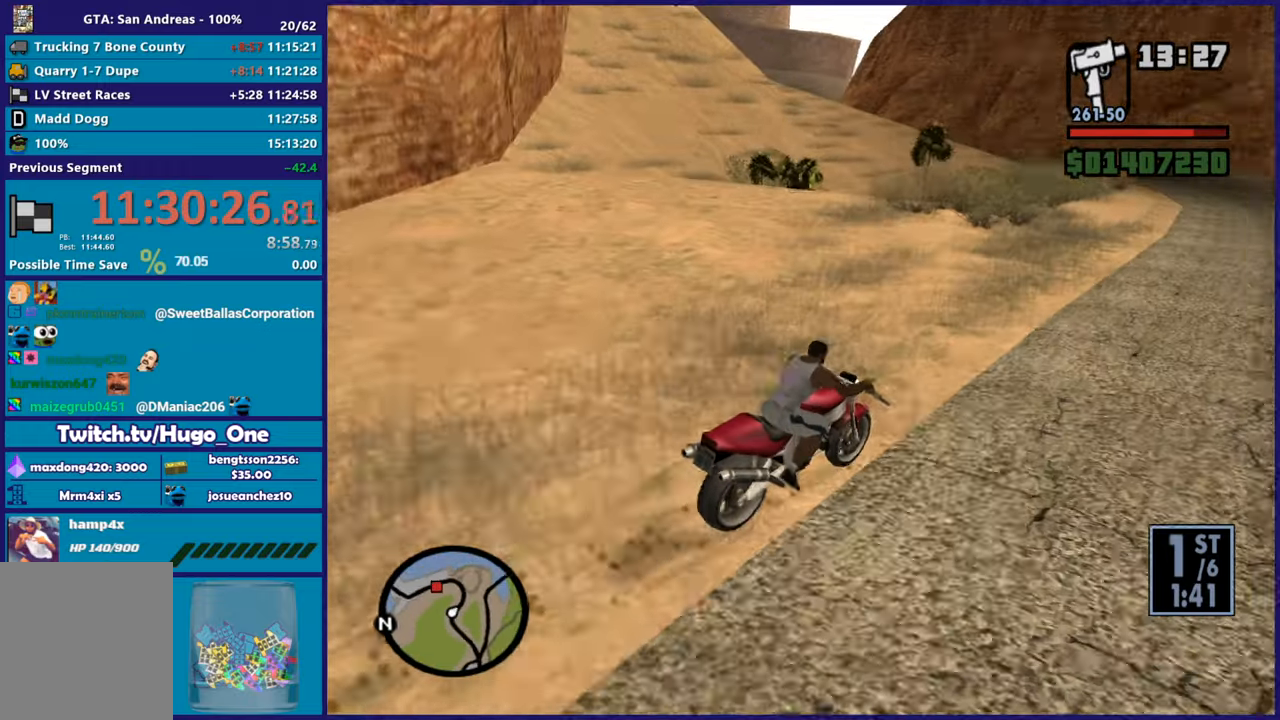
{"buttons": ["R2"], "left_stick": "right", "right_stick": "down-left", "events": [[84, "right_stick", "down-left"], [134, "left_stick", "right"], [267, "left_stick", "up-left"], [434, "left_stick", "center"], [484, "left_stick", "right"]]}
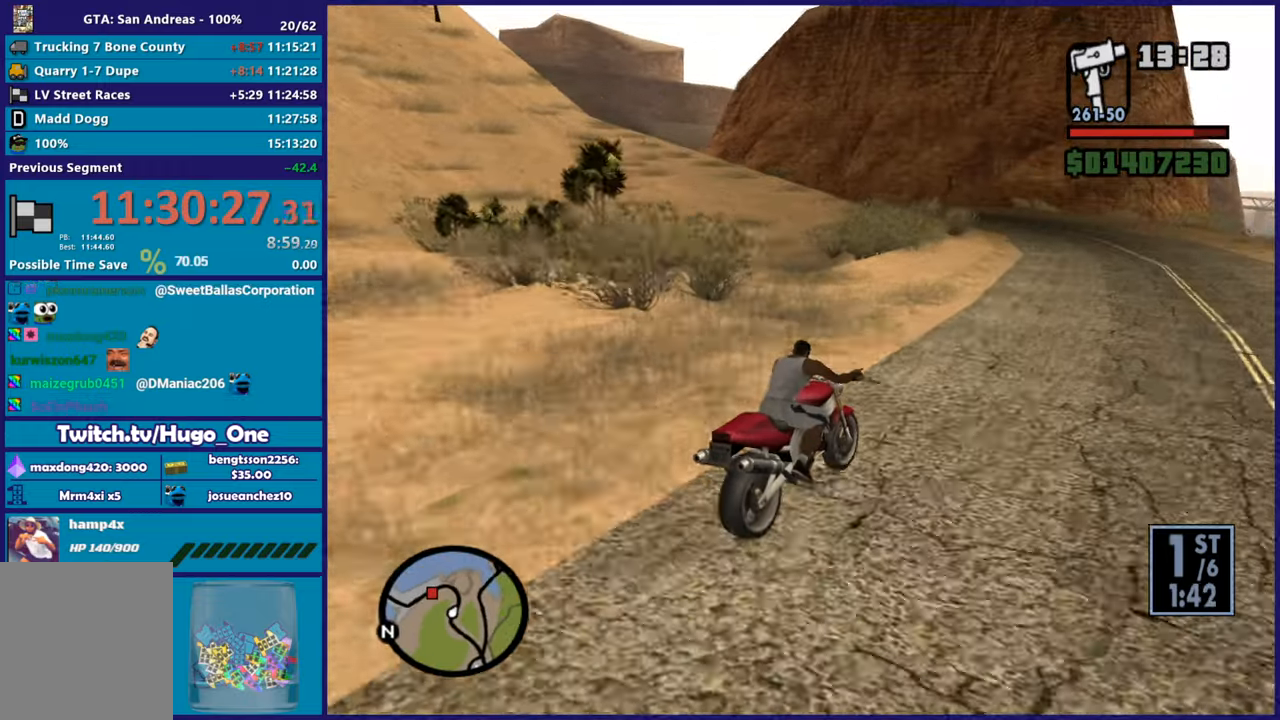
{"buttons": ["R2"], "left_stick": "up-left", "right_stick": "down-left", "events": [[116, "left_stick", "left"], [283, "left_stick", "center"], [350, "left_stick", "up-left"]]}
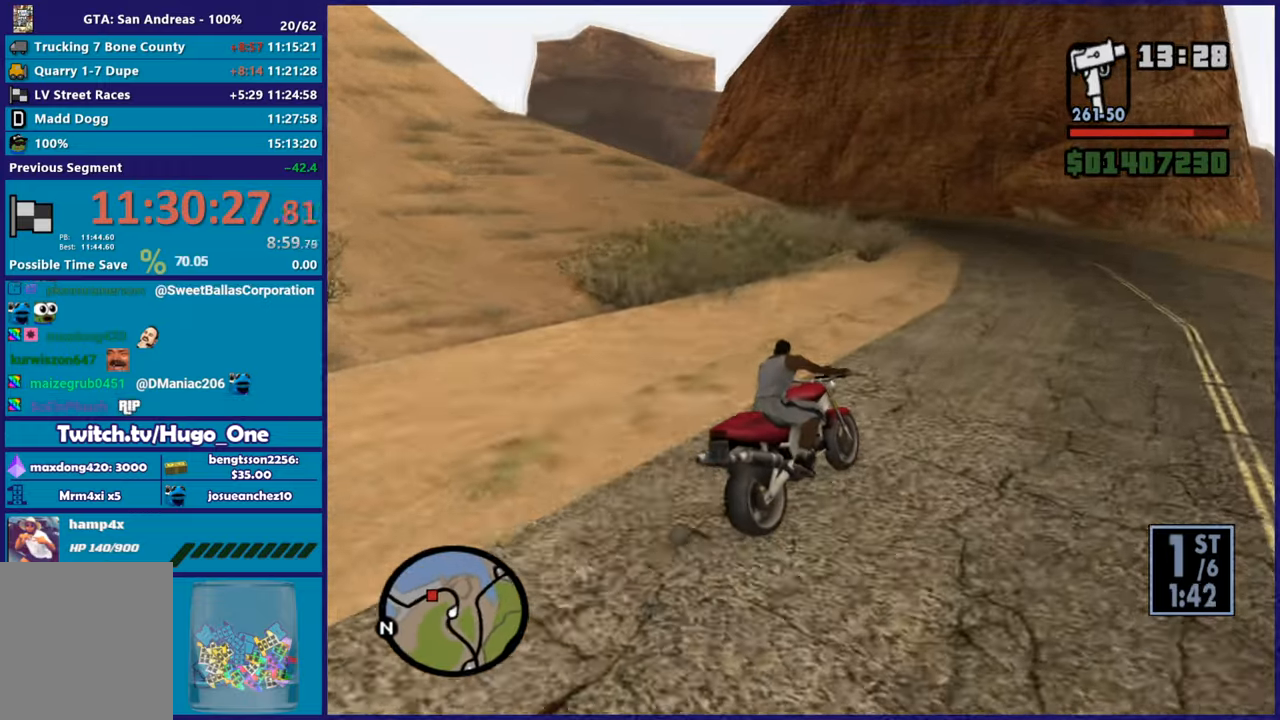
{"buttons": [], "left_stick": "left", "right_stick": "center", "events": [[100, "left_stick", "left"], [367, "right_stick", "center"], [417, "R2", "up"]]}